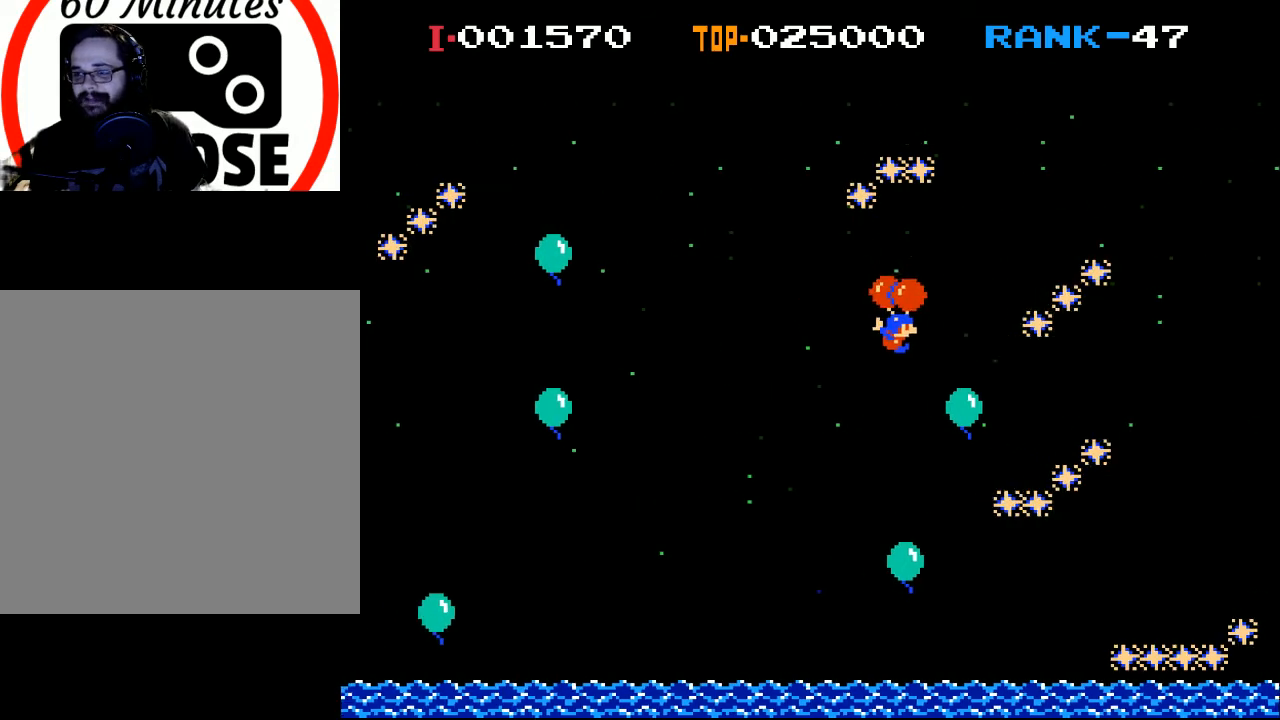
Gameplay with a controller (Xbox layout); each line is a JSON object with the inputs held at the frame after it. "events" lists button and stick changes between this image and that frame as [ms after this image, input, new state], when the widget could be followed in between. Not read: right_stick.
{"buttons": ["A", "DPAD_RIGHT"], "left_stick": "center", "events": [[33, "A", "down"], [167, "A", "up"], [267, "A", "down"], [400, "A", "up"], [500, "A", "down"]]}
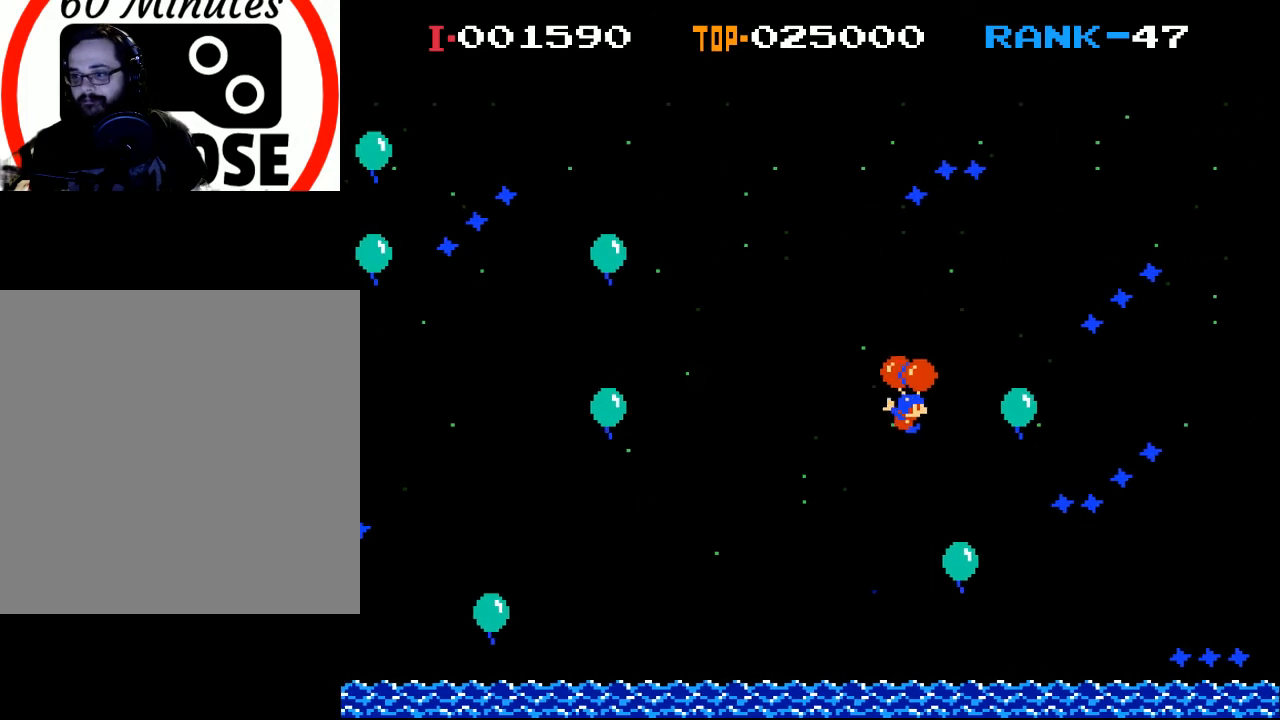
{"buttons": ["DPAD_RIGHT"], "left_stick": "center", "events": [[100, "A", "up"], [233, "A", "down"], [367, "A", "up"]]}
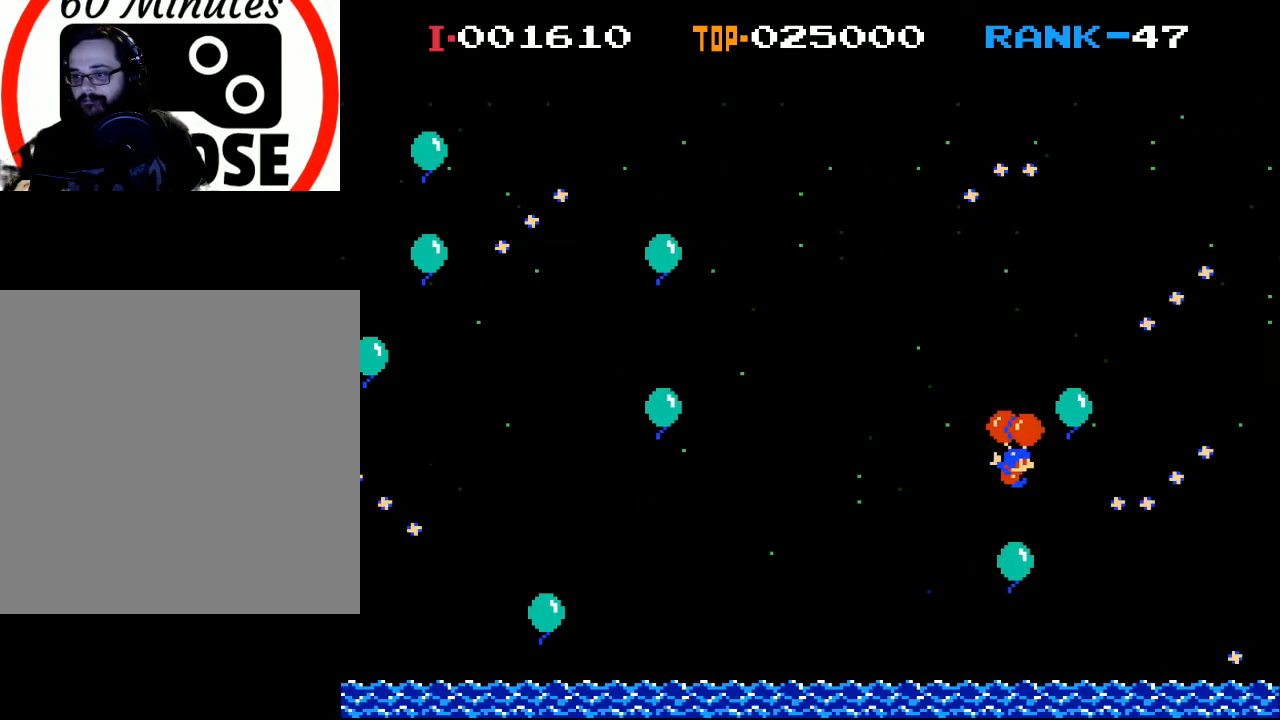
{"buttons": ["A", "DPAD_LEFT"], "left_stick": "center", "events": [[33, "A", "down"], [133, "A", "up"], [133, "DPAD_RIGHT", "up"], [233, "DPAD_LEFT", "down"], [500, "A", "down"]]}
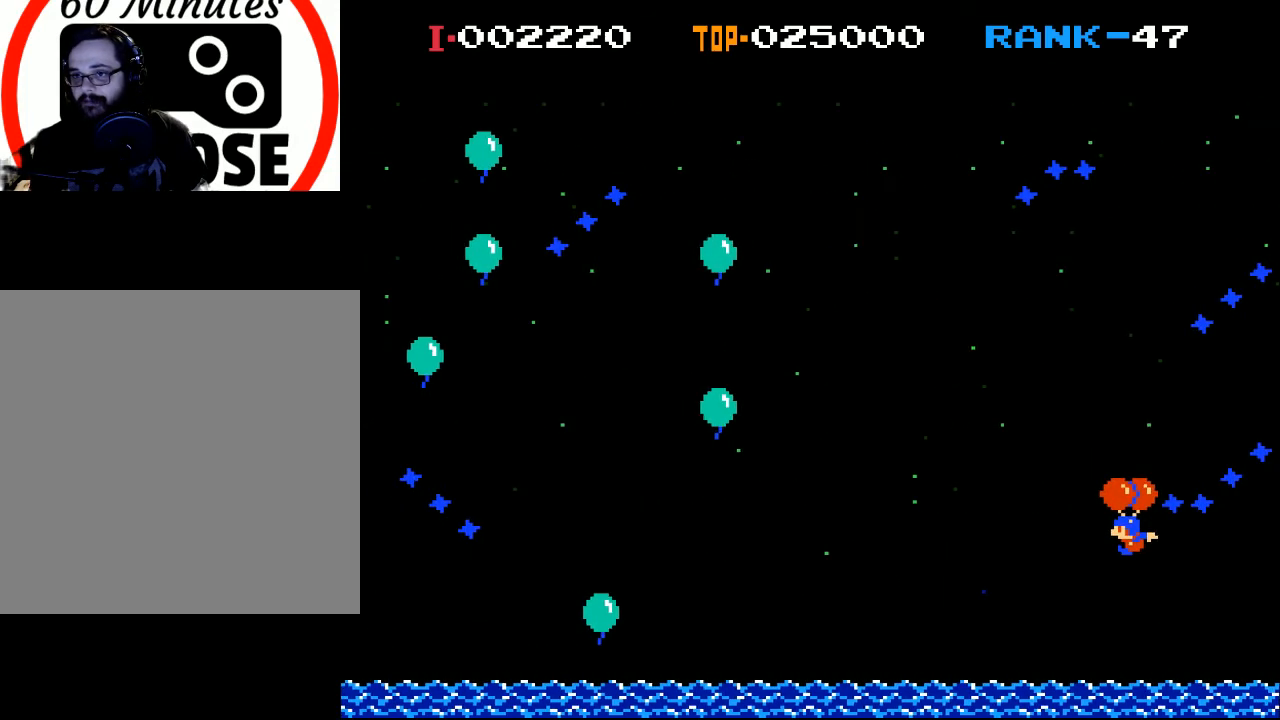
{"buttons": ["DPAD_LEFT"], "left_stick": "center", "events": [[100, "A", "up"], [167, "A", "down"], [267, "A", "up"], [367, "A", "down"], [500, "A", "up"]]}
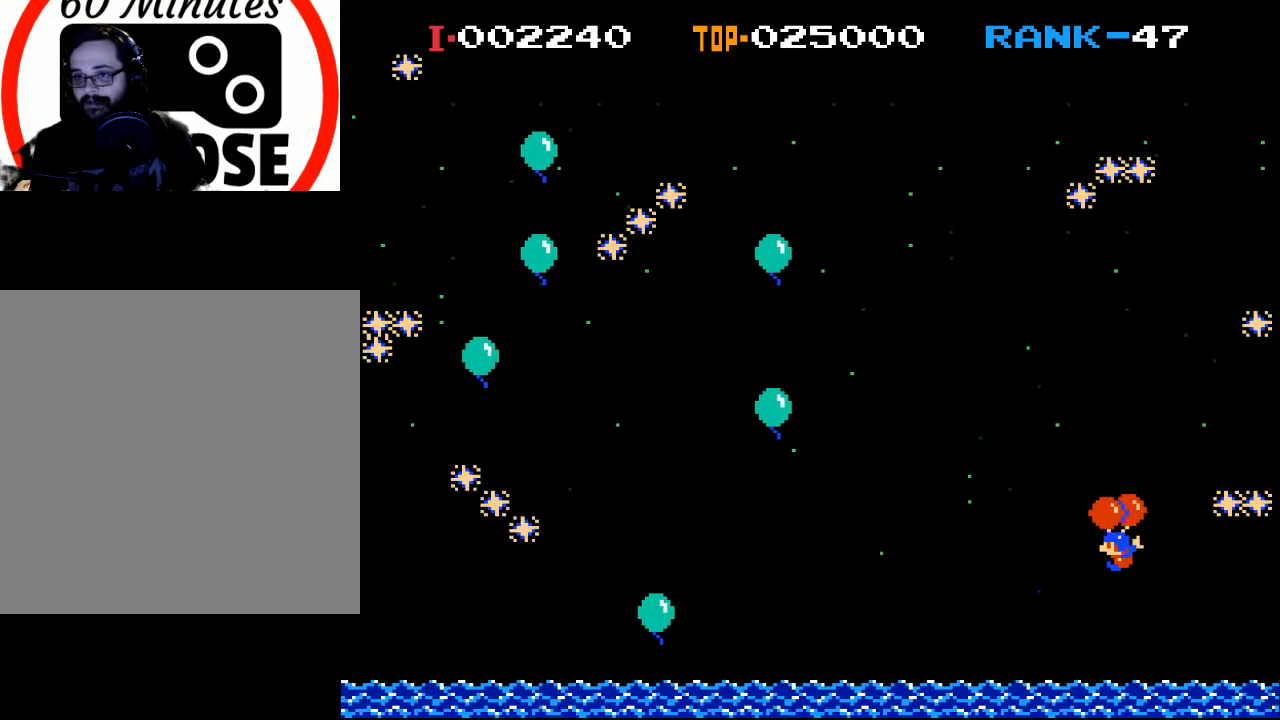
{"buttons": ["DPAD_RIGHT"], "left_stick": "center", "events": [[33, "A", "down"], [167, "A", "up"], [233, "A", "down"], [333, "DPAD_LEFT", "up"], [367, "A", "up"], [500, "DPAD_RIGHT", "down"]]}
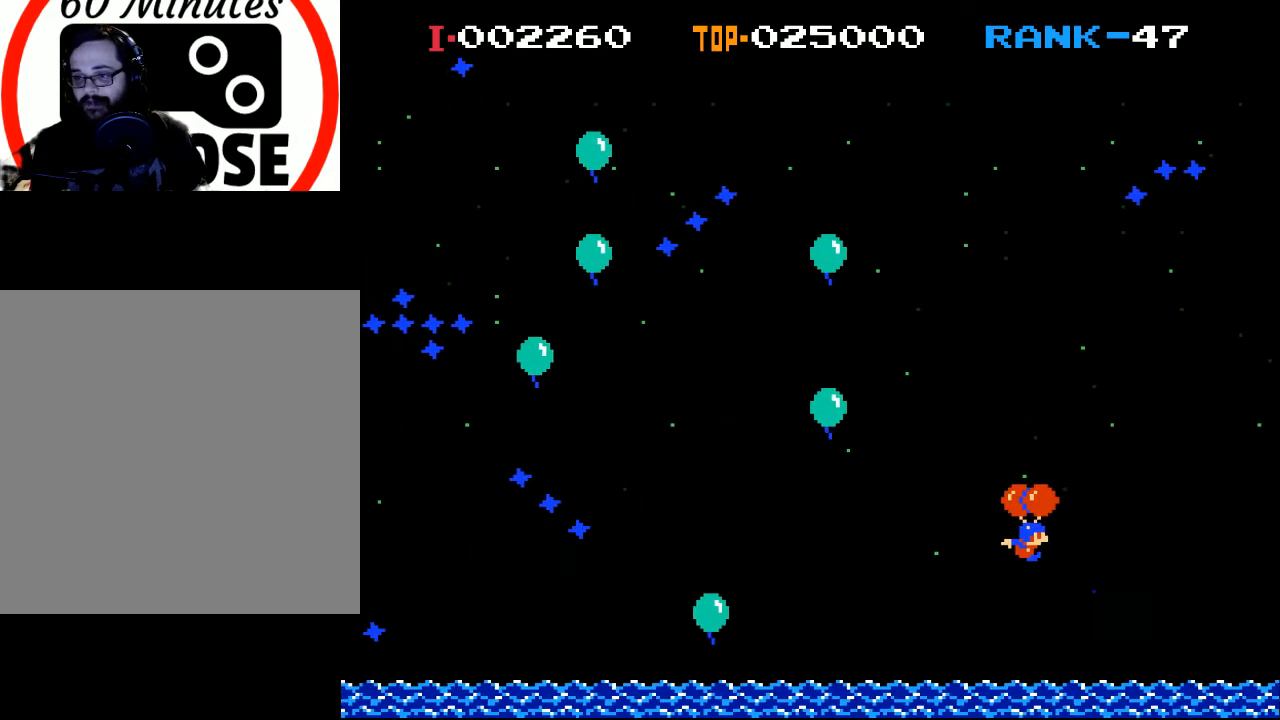
{"buttons": ["A"], "left_stick": "center", "events": [[67, "A", "down"], [200, "A", "up"], [300, "A", "down"], [400, "A", "up"], [467, "A", "down"], [467, "DPAD_RIGHT", "up"]]}
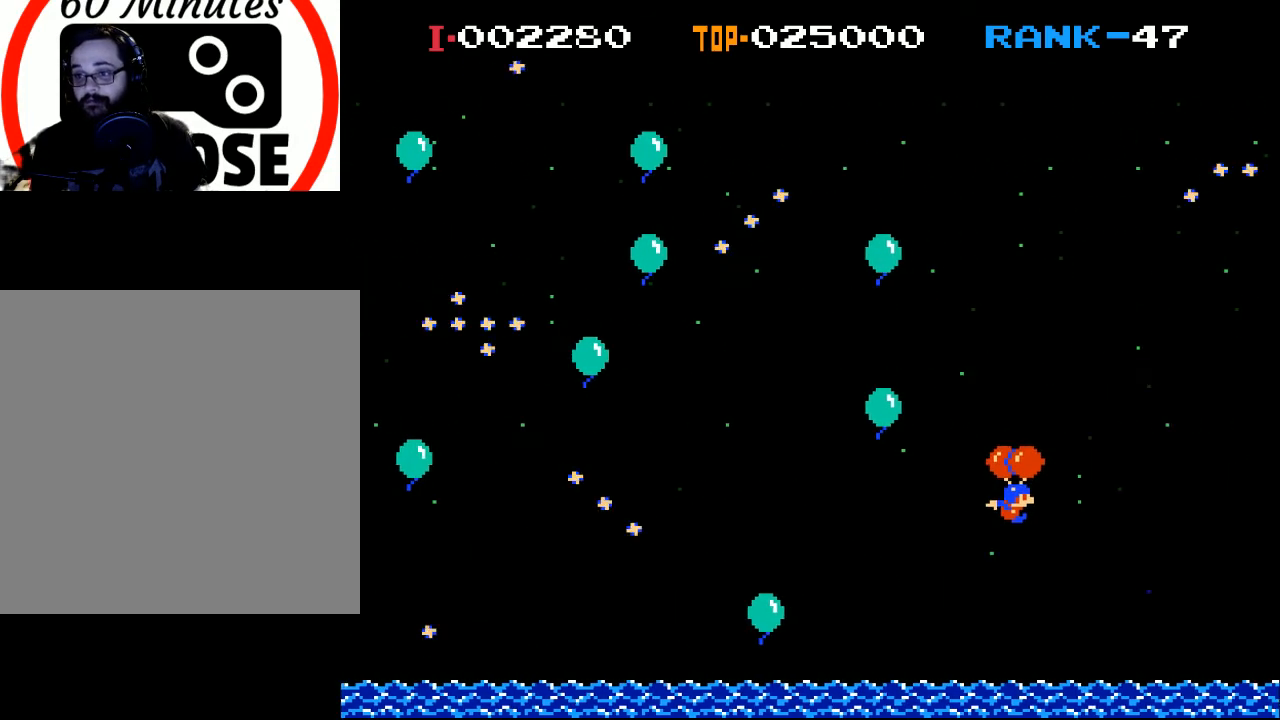
{"buttons": ["DPAD_RIGHT"], "left_stick": "center", "events": [[100, "A", "up"], [167, "A", "down"], [267, "DPAD_LEFT", "down"], [300, "A", "up"], [367, "A", "down"], [400, "DPAD_LEFT", "up"], [500, "A", "up"], [500, "DPAD_RIGHT", "down"]]}
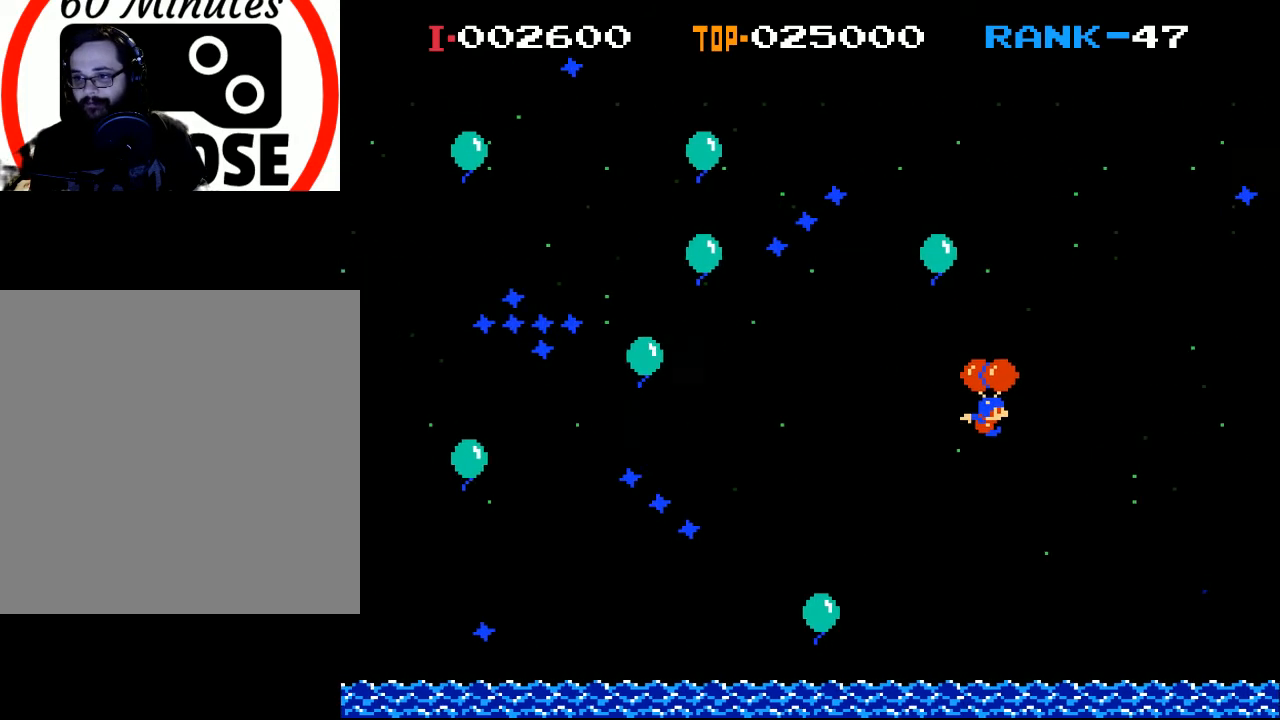
{"buttons": ["A", "DPAD_RIGHT"], "left_stick": "center", "events": [[100, "A", "down"], [200, "A", "up"], [233, "DPAD_RIGHT", "up"], [300, "A", "down"], [333, "DPAD_RIGHT", "down"], [400, "A", "up"], [467, "A", "down"]]}
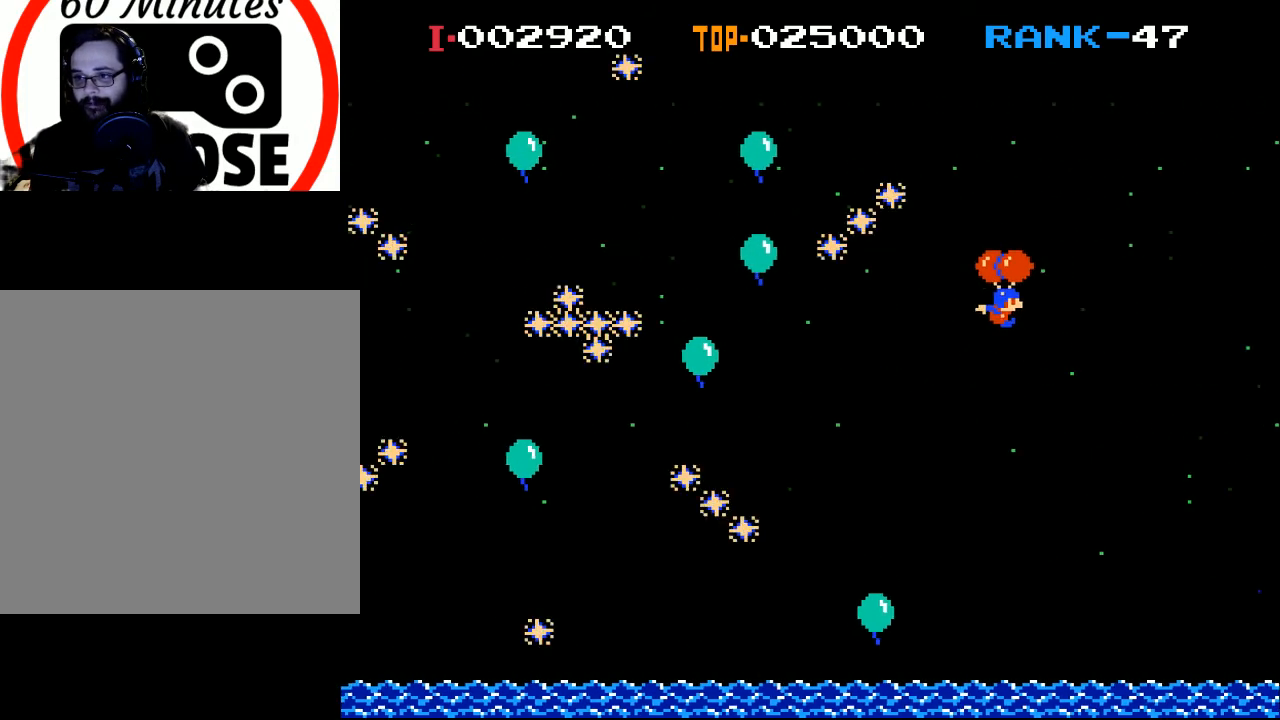
{"buttons": ["A", "DPAD_LEFT"], "left_stick": "center", "events": [[67, "DPAD_RIGHT", "up"], [100, "A", "up"], [100, "DPAD_RIGHT", "down"], [200, "A", "down"], [267, "DPAD_RIGHT", "up"], [300, "A", "up"], [367, "DPAD_LEFT", "down"], [433, "A", "down"]]}
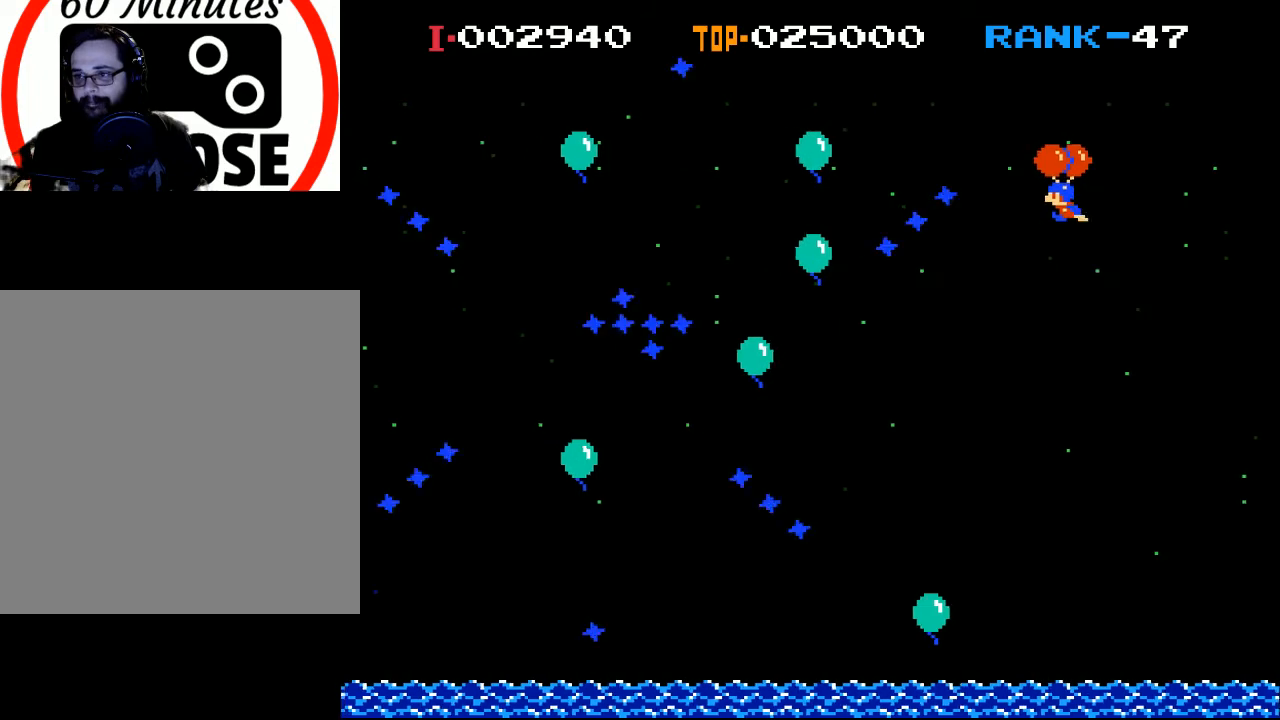
{"buttons": [], "left_stick": "center", "events": [[33, "A", "up"], [100, "A", "down"], [200, "A", "up"], [367, "DPAD_LEFT", "up"]]}
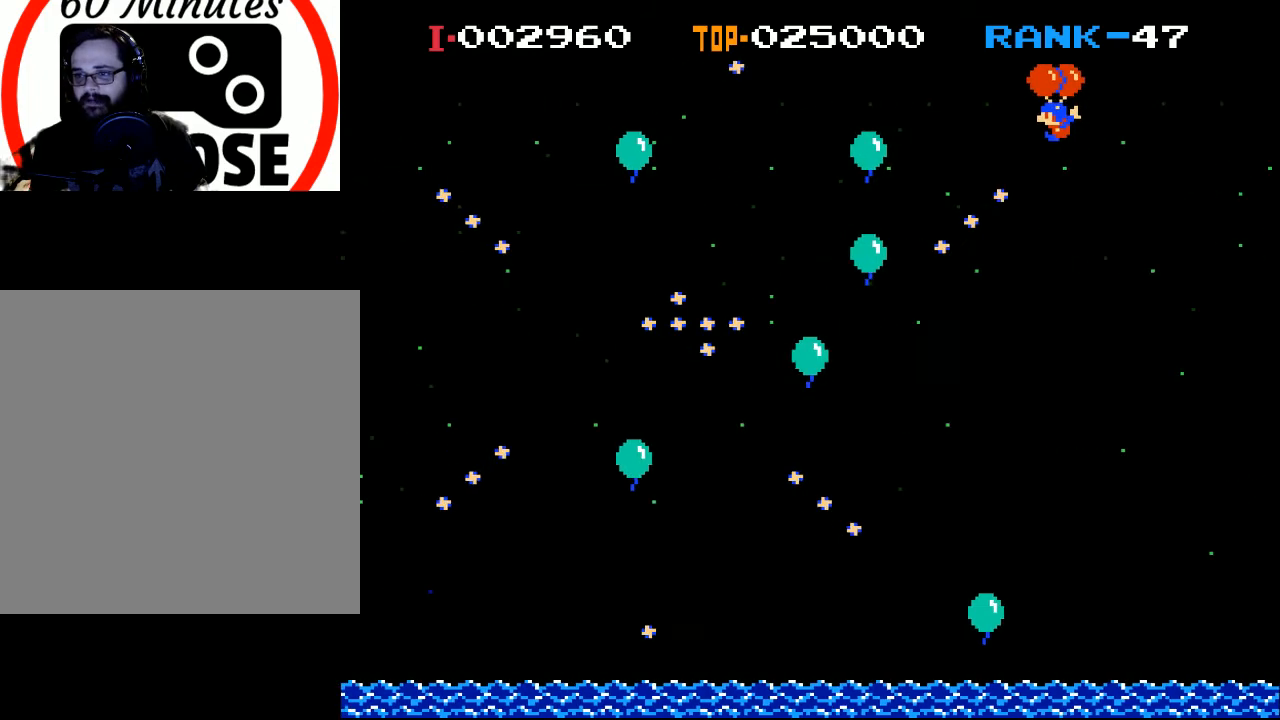
{"buttons": [], "left_stick": "center", "events": []}
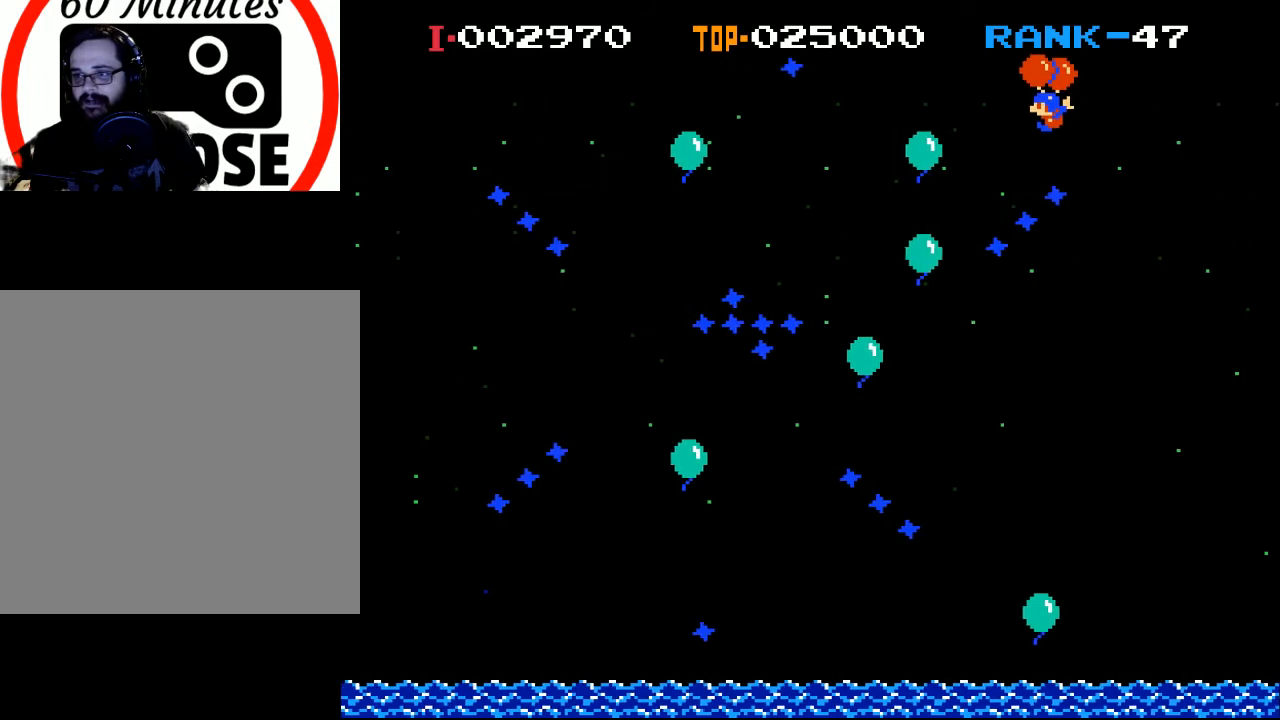
{"buttons": [], "left_stick": "center", "events": []}
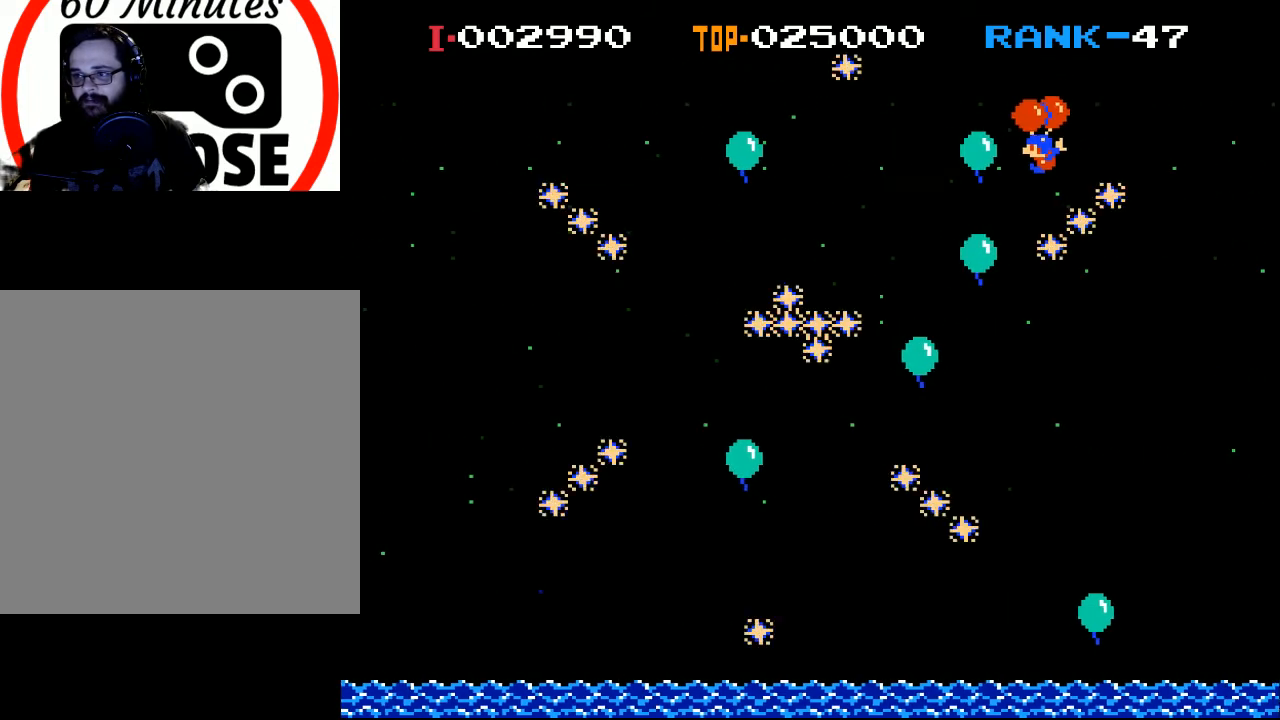
{"buttons": ["DPAD_RIGHT"], "left_stick": "center", "events": [[33, "A", "down"], [133, "A", "up"], [400, "DPAD_RIGHT", "down"]]}
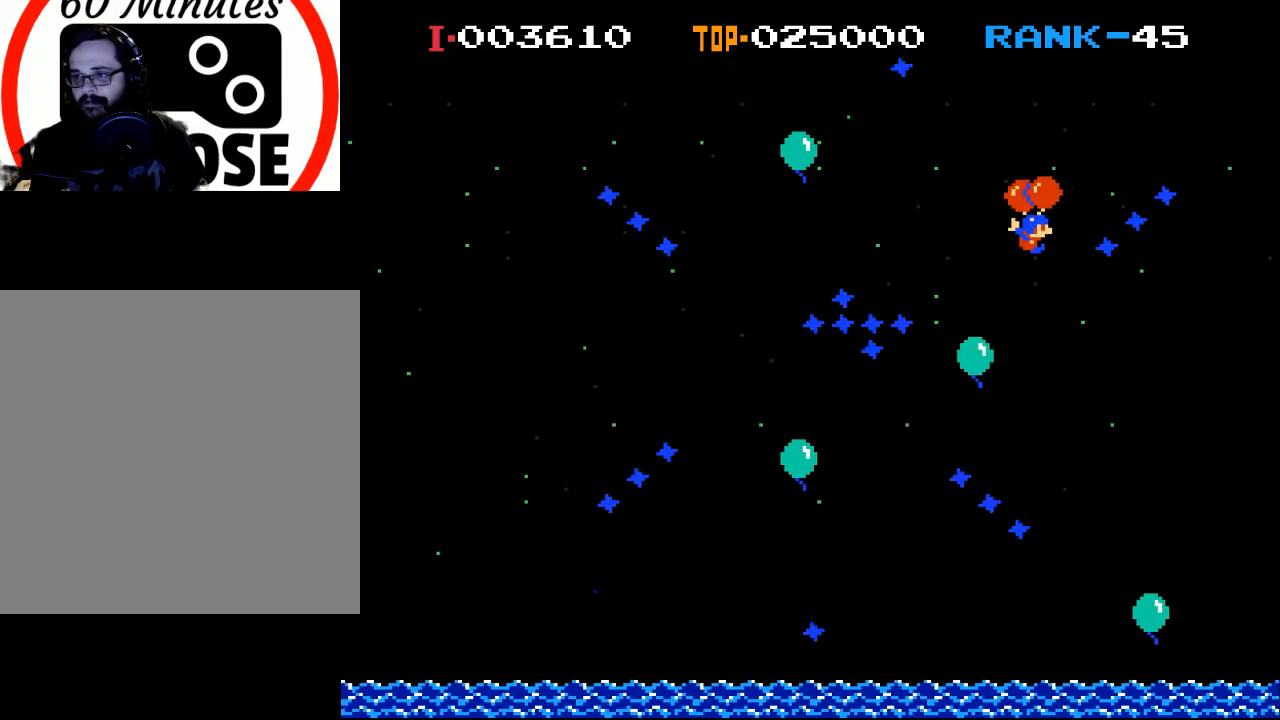
{"buttons": ["A", "DPAD_RIGHT"], "left_stick": "center", "events": [[33, "DPAD_RIGHT", "up"], [167, "DPAD_RIGHT", "down"], [500, "A", "down"]]}
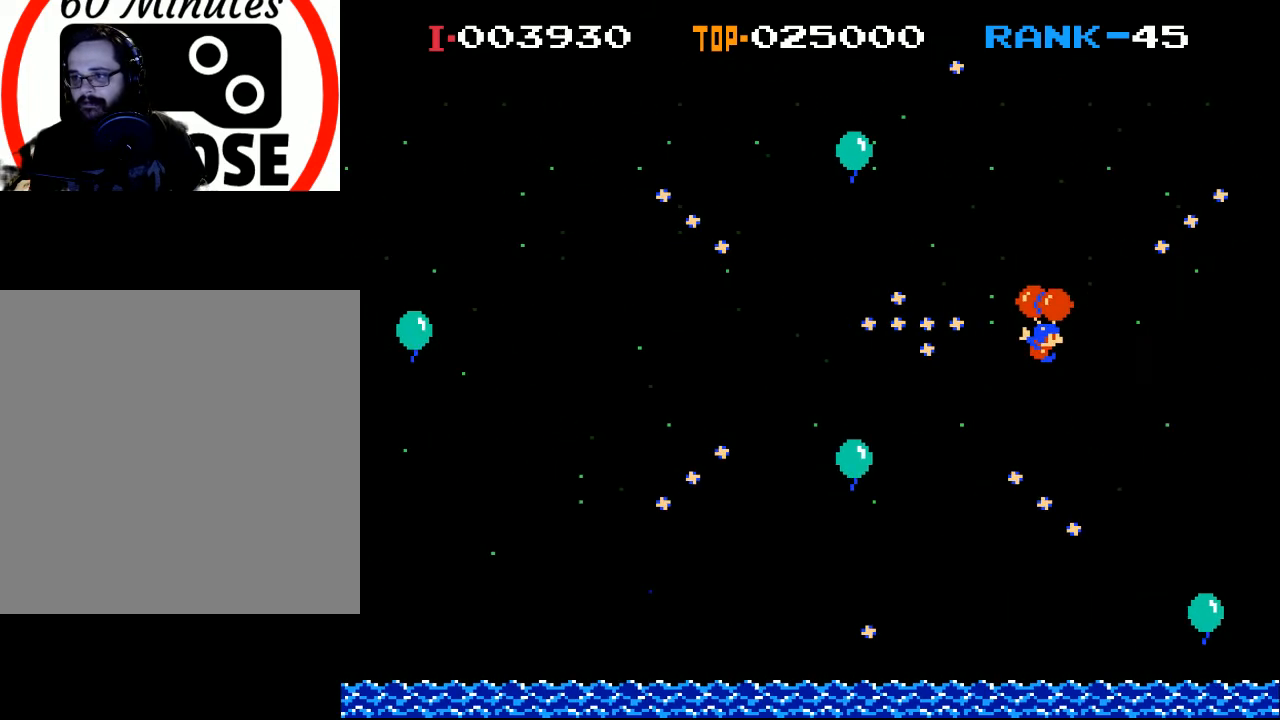
{"buttons": ["DPAD_LEFT"], "left_stick": "center", "events": [[133, "A", "up"], [133, "DPAD_RIGHT", "up"], [200, "DPAD_RIGHT", "down"], [233, "A", "down"], [333, "A", "up"], [333, "DPAD_RIGHT", "up"], [467, "DPAD_LEFT", "down"]]}
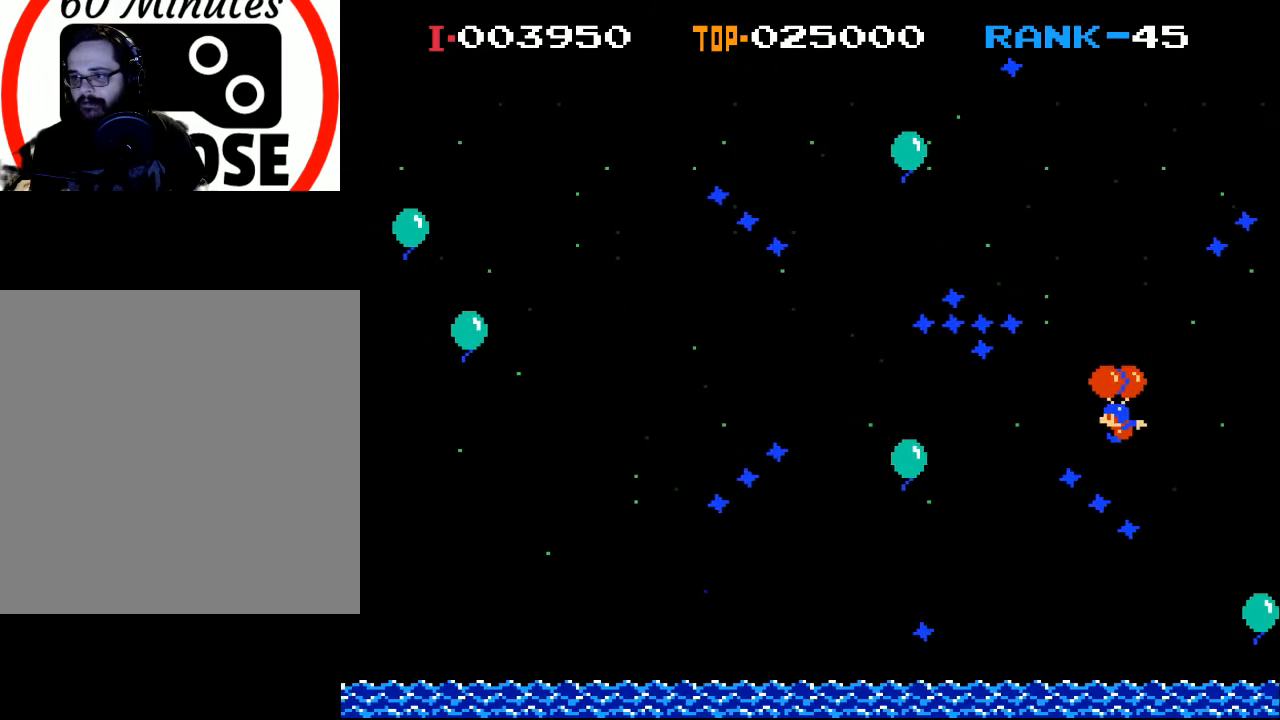
{"buttons": ["A", "DPAD_RIGHT"], "left_stick": "center", "events": [[100, "A", "down"], [333, "DPAD_LEFT", "up"], [400, "A", "up"], [433, "A", "down"], [467, "DPAD_RIGHT", "down"]]}
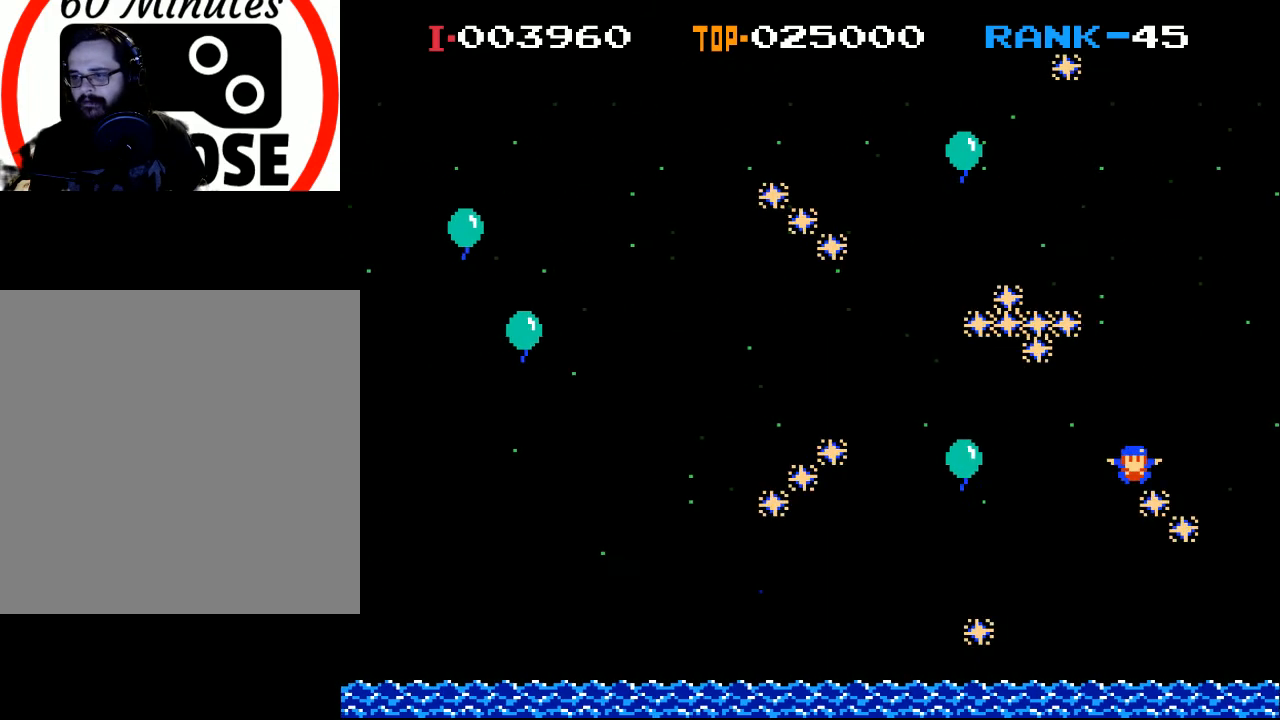
{"buttons": [], "left_stick": "center", "events": [[167, "DPAD_RIGHT", "up"], [233, "A", "up"]]}